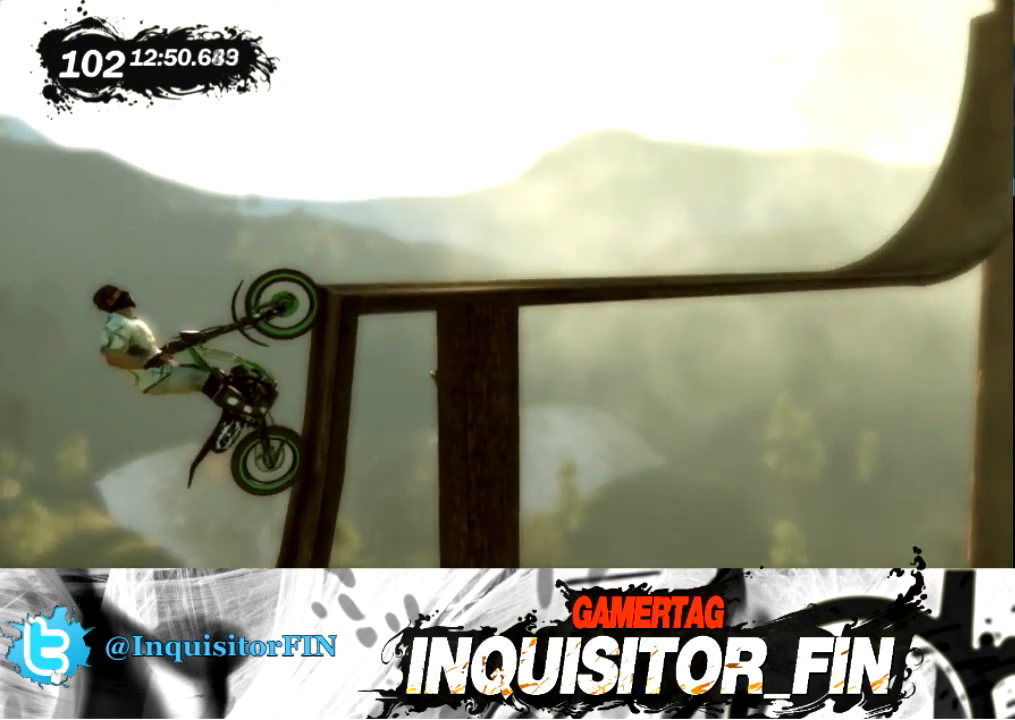
Gameplay with a controller (Xbox layout); each line is a JSON object with the inputs held at the frame after it. "events" lists button and stick changes between this image and that frame as [ms after this image, input, new state], when the widget could be followed in between. Not read: A B DPAD_DOWN DPAD_LEFT DPAD_RIGHT DPAD_UP L1 L2 L3 R1 R2 R3 SELECT START Y right_stick.
{"buttons": [], "left_stick": "right", "events": []}
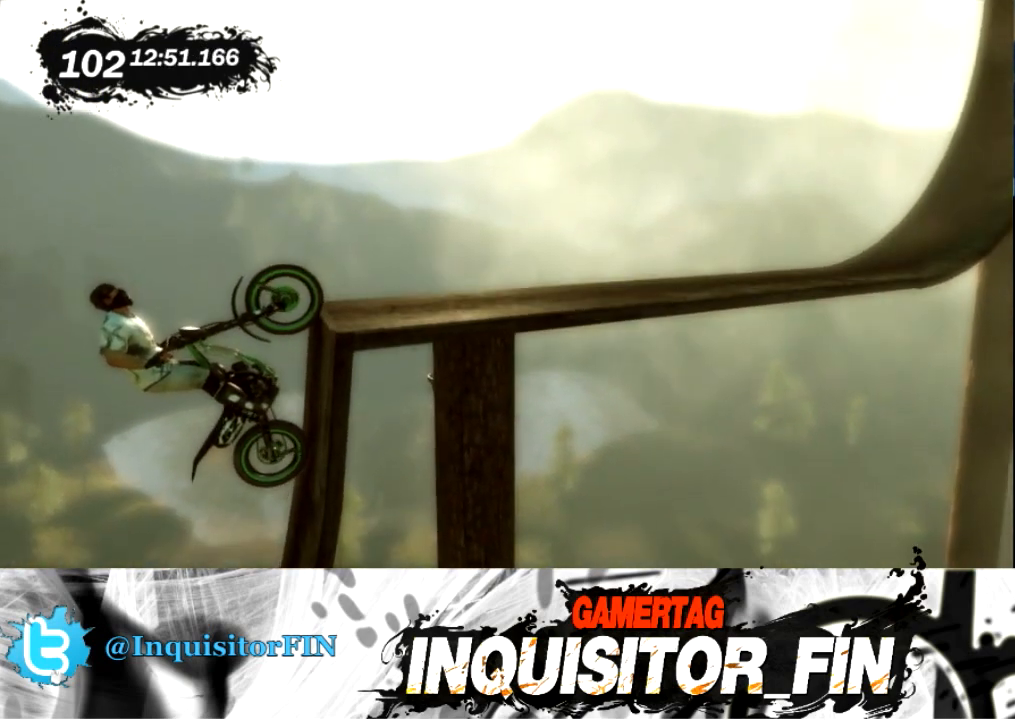
{"buttons": [], "left_stick": "right", "events": []}
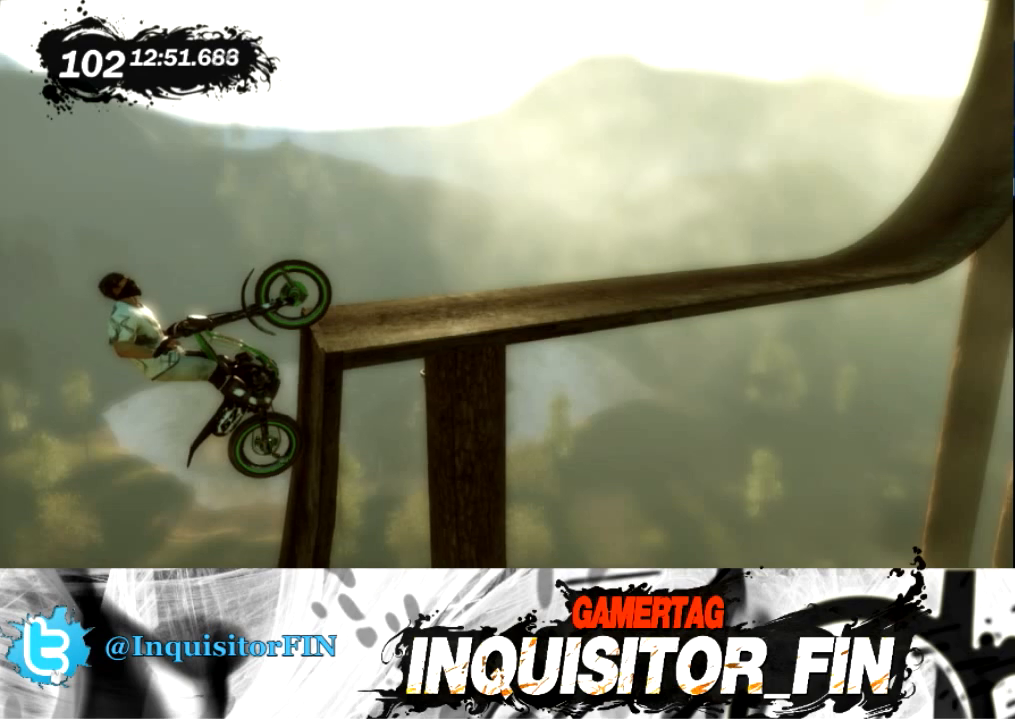
{"buttons": [], "left_stick": "right", "events": []}
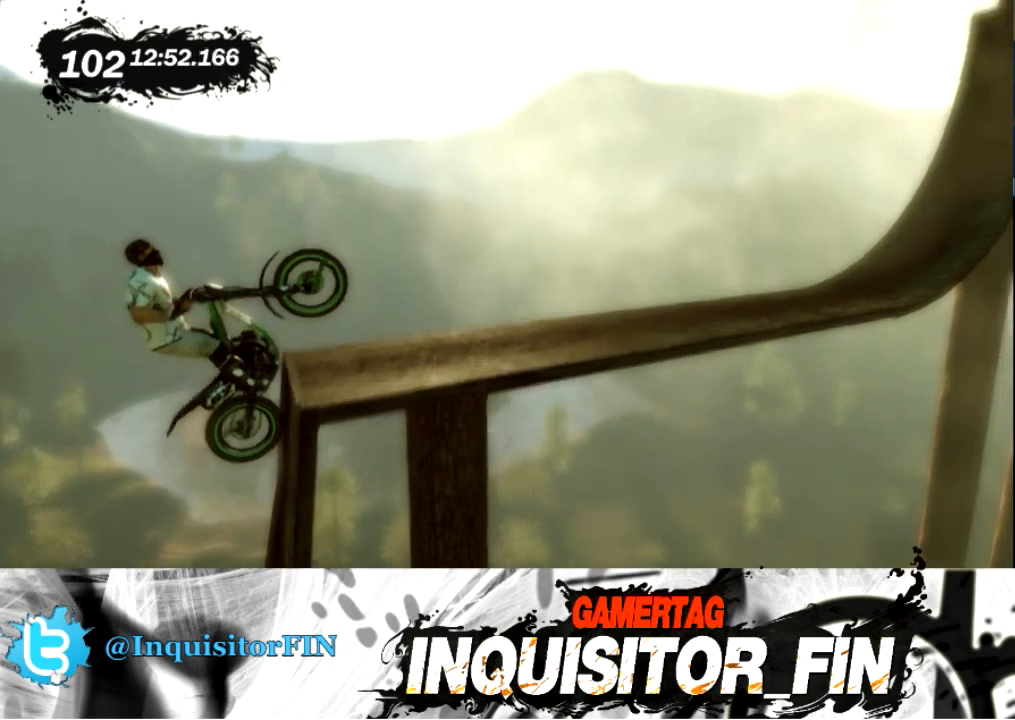
{"buttons": [], "left_stick": "left", "events": [[500, "left_stick", "left"]]}
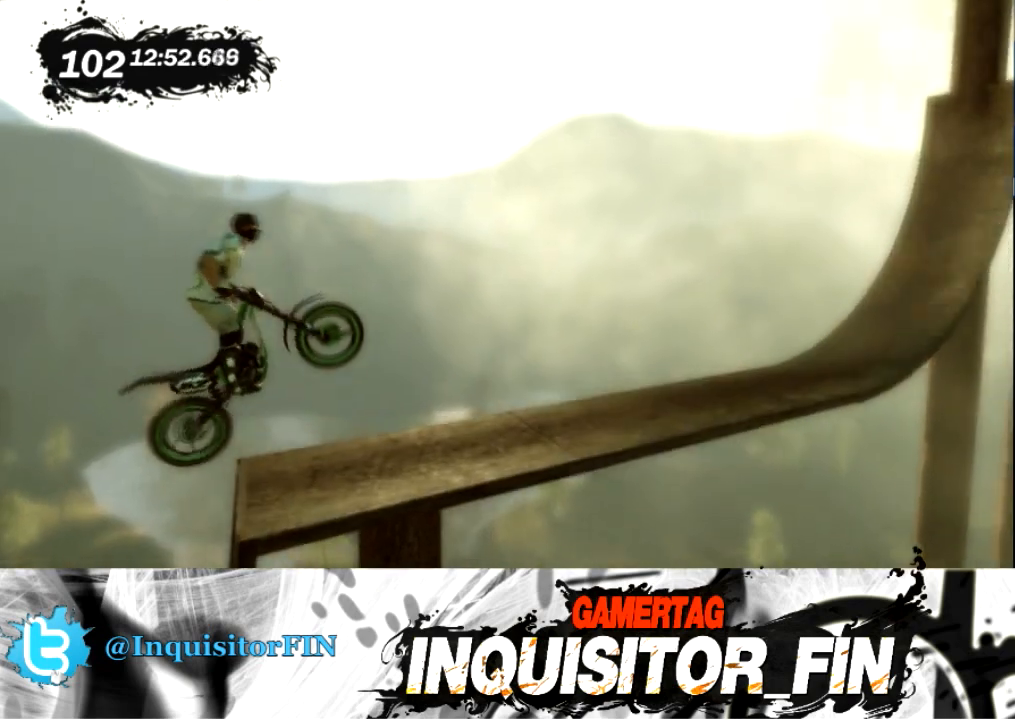
{"buttons": [], "left_stick": "left", "events": []}
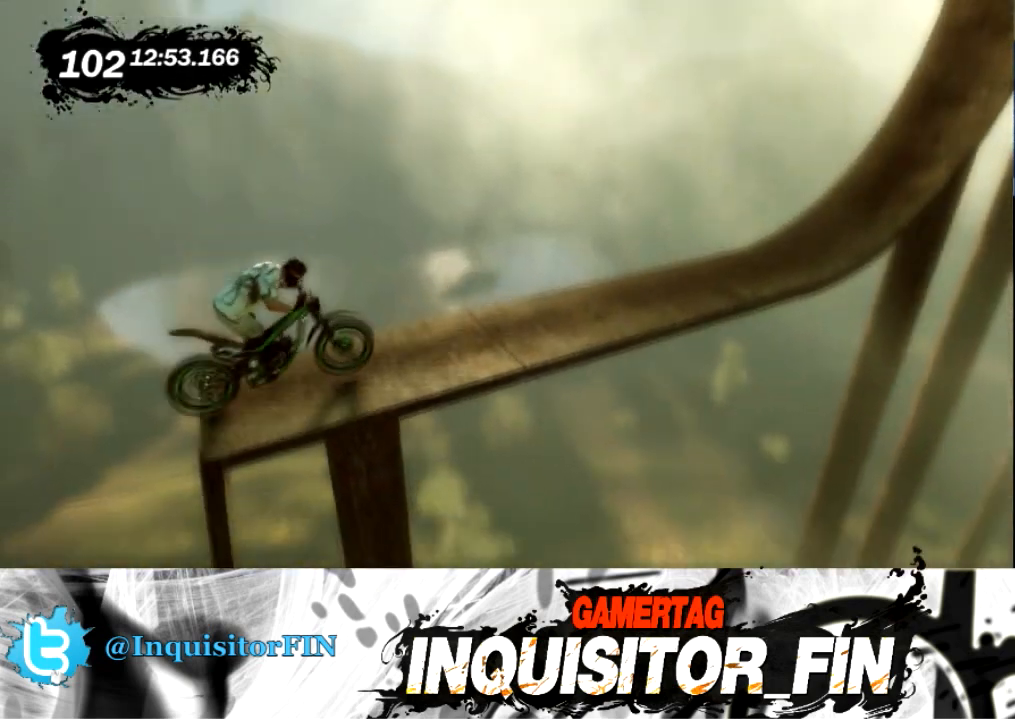
{"buttons": [], "left_stick": "left", "events": [[300, "left_stick", "center"], [434, "X", "down"], [434, "left_stick", "left"], [500, "X", "up"]]}
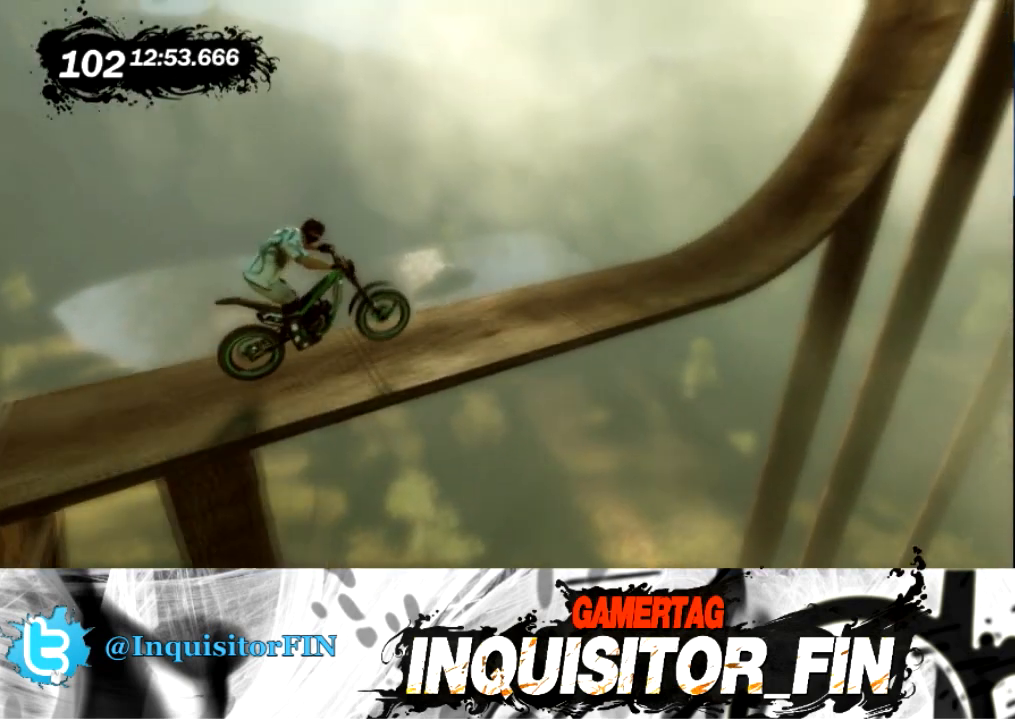
{"buttons": [], "left_stick": "left", "events": []}
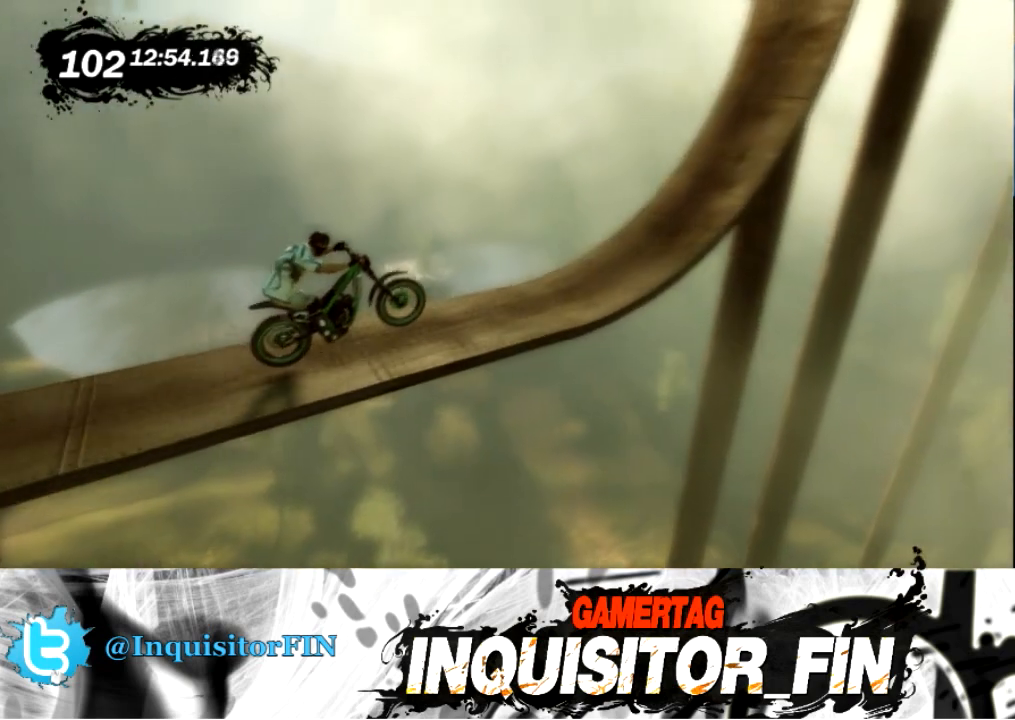
{"buttons": [], "left_stick": "left", "events": []}
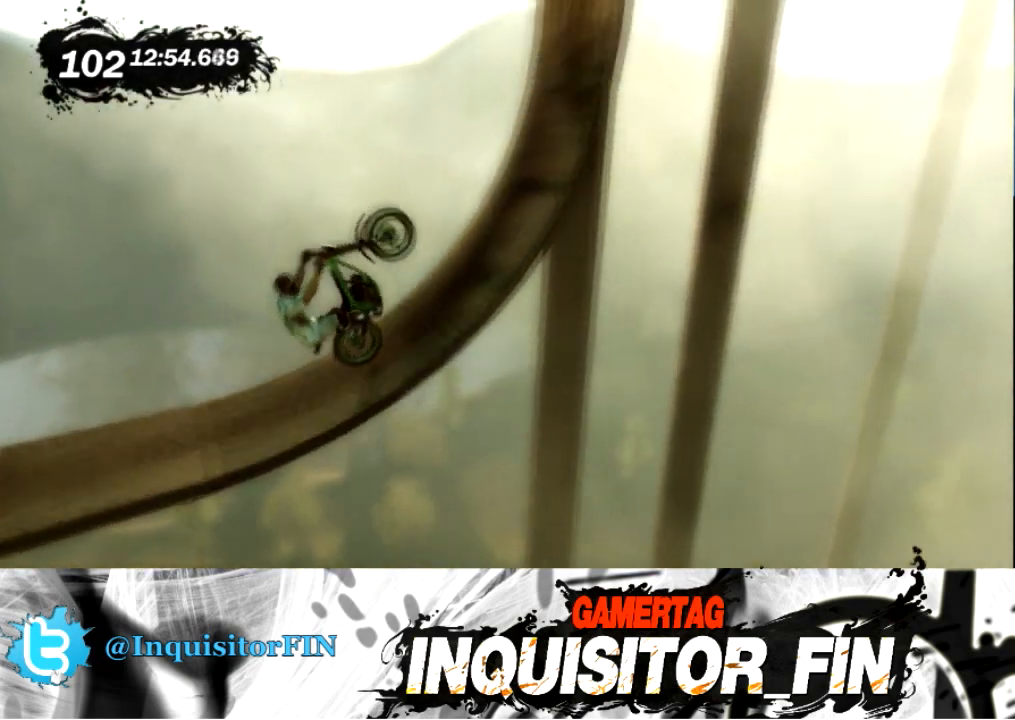
{"buttons": [], "left_stick": "left", "events": [[201, "left_stick", "center"], [267, "left_stick", "left"]]}
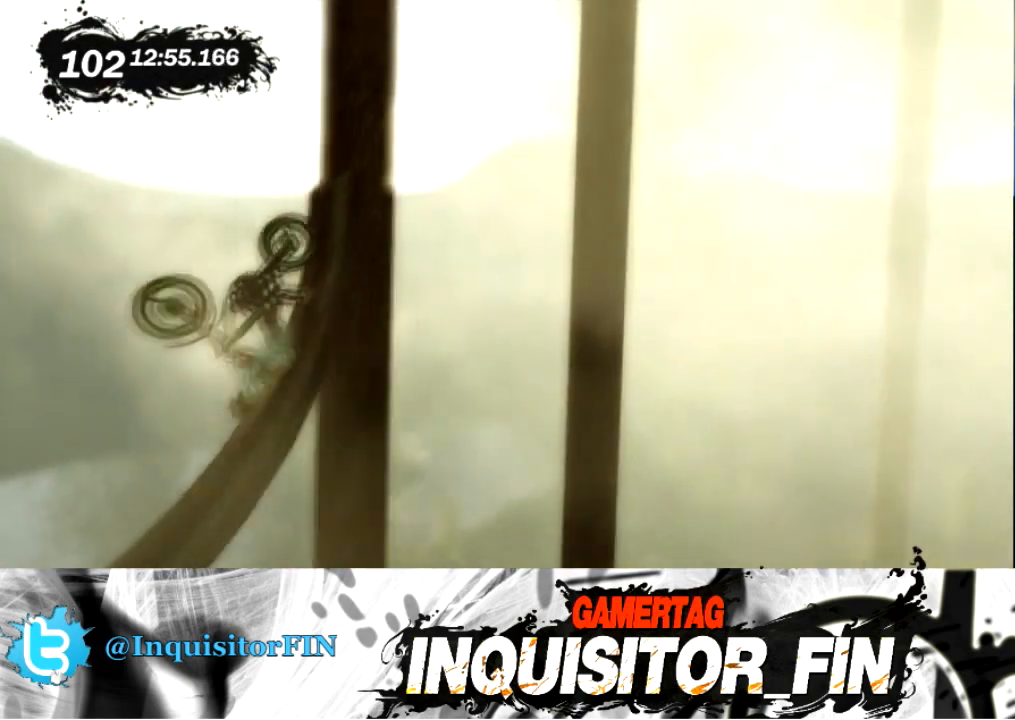
{"buttons": [], "left_stick": "center", "events": [[300, "left_stick", "center"]]}
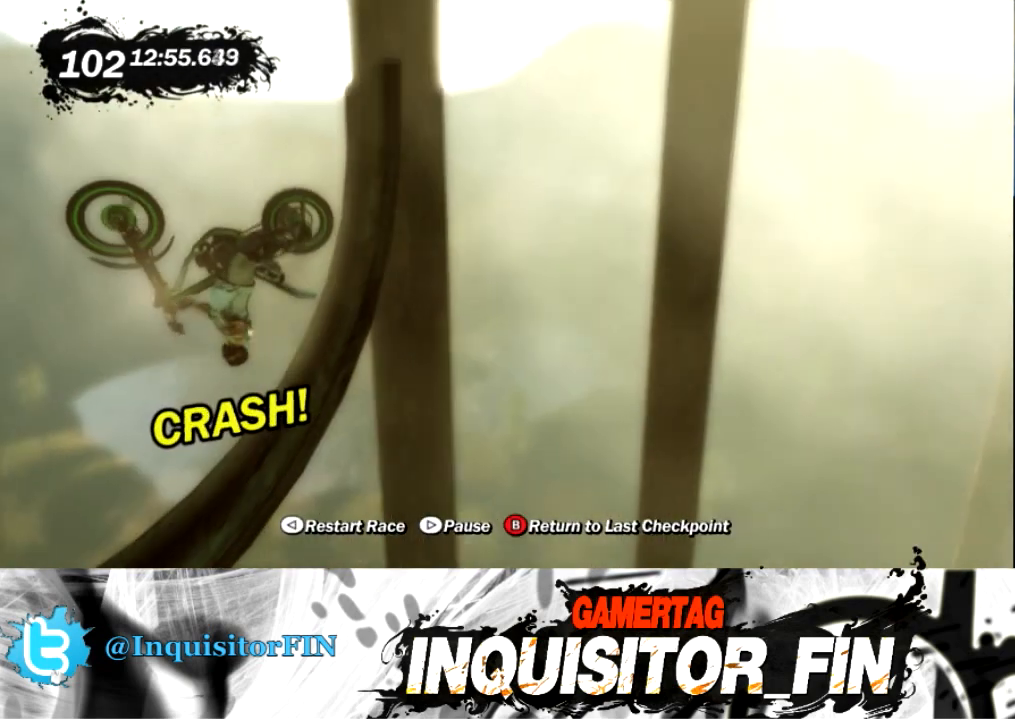
{"buttons": [], "left_stick": "center", "events": []}
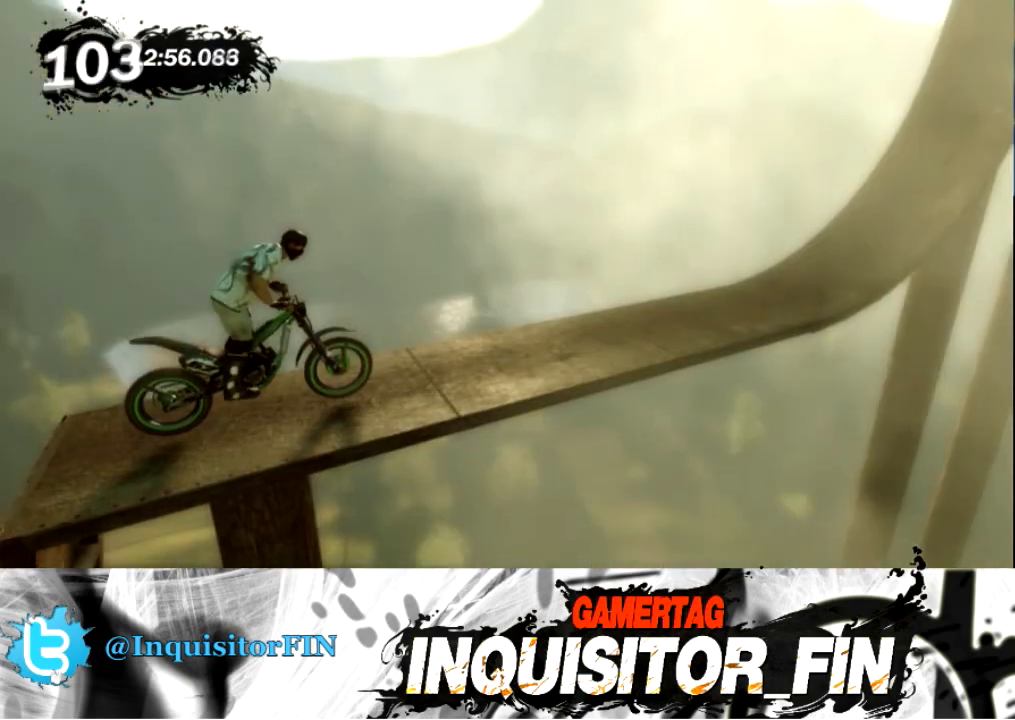
{"buttons": [], "left_stick": "center", "events": [[166, "left_stick", "right"], [233, "X", "down"], [266, "X", "up"], [333, "left_stick", "center"]]}
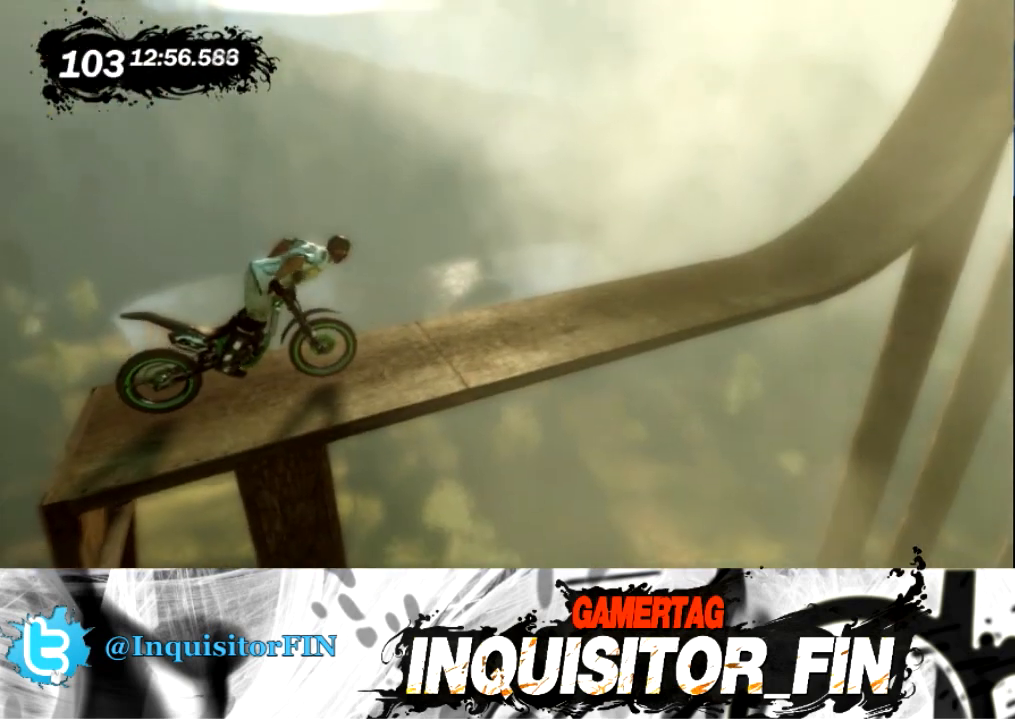
{"buttons": [], "left_stick": "center", "events": []}
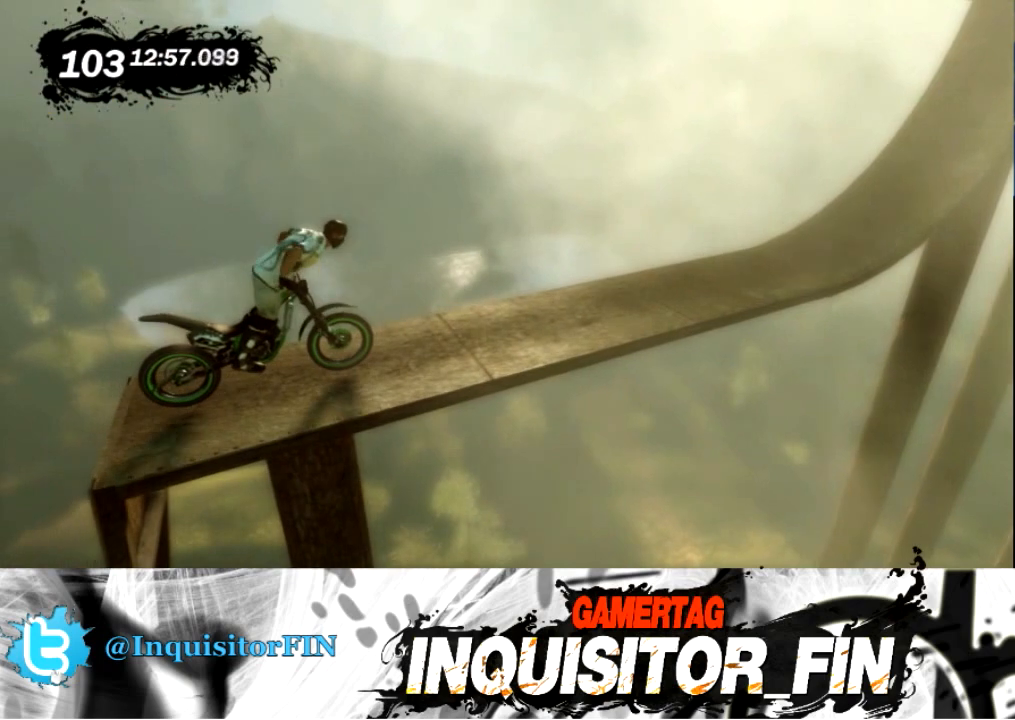
{"buttons": [], "left_stick": "right", "events": [[66, "left_stick", "right"]]}
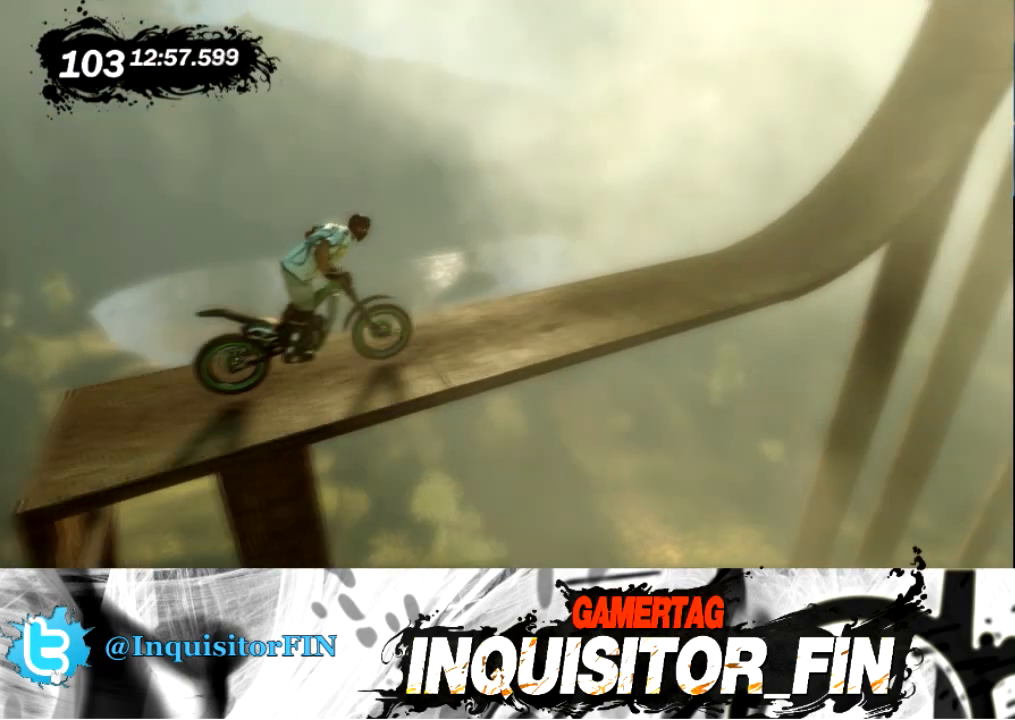
{"buttons": [], "left_stick": "center", "events": [[467, "left_stick", "center"]]}
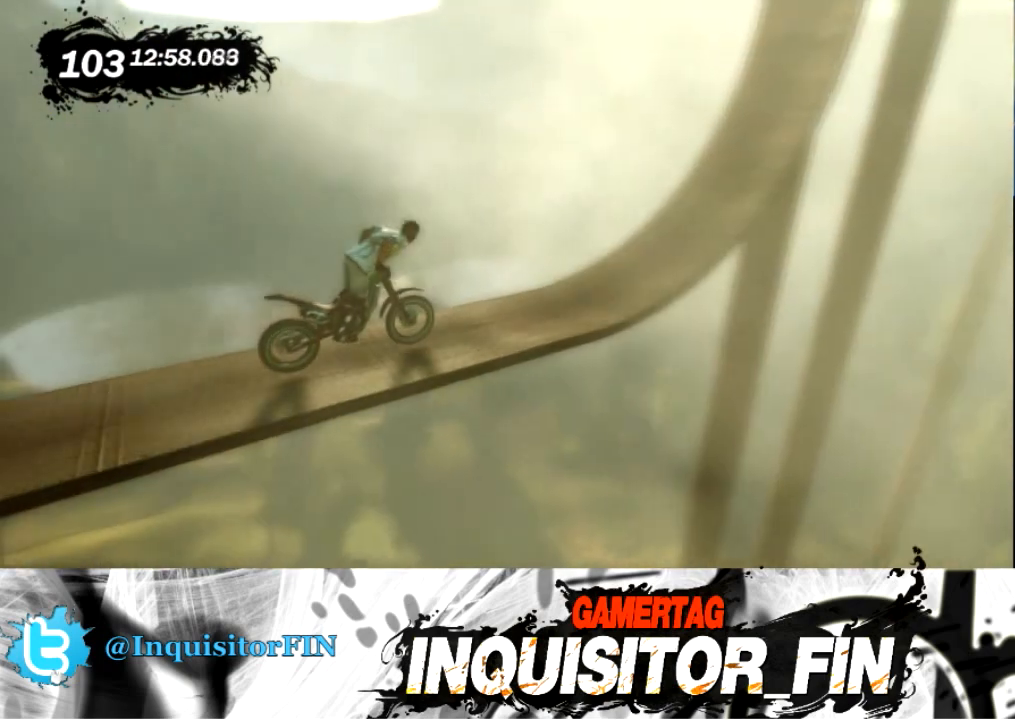
{"buttons": [], "left_stick": "left", "events": [[34, "left_stick", "left"]]}
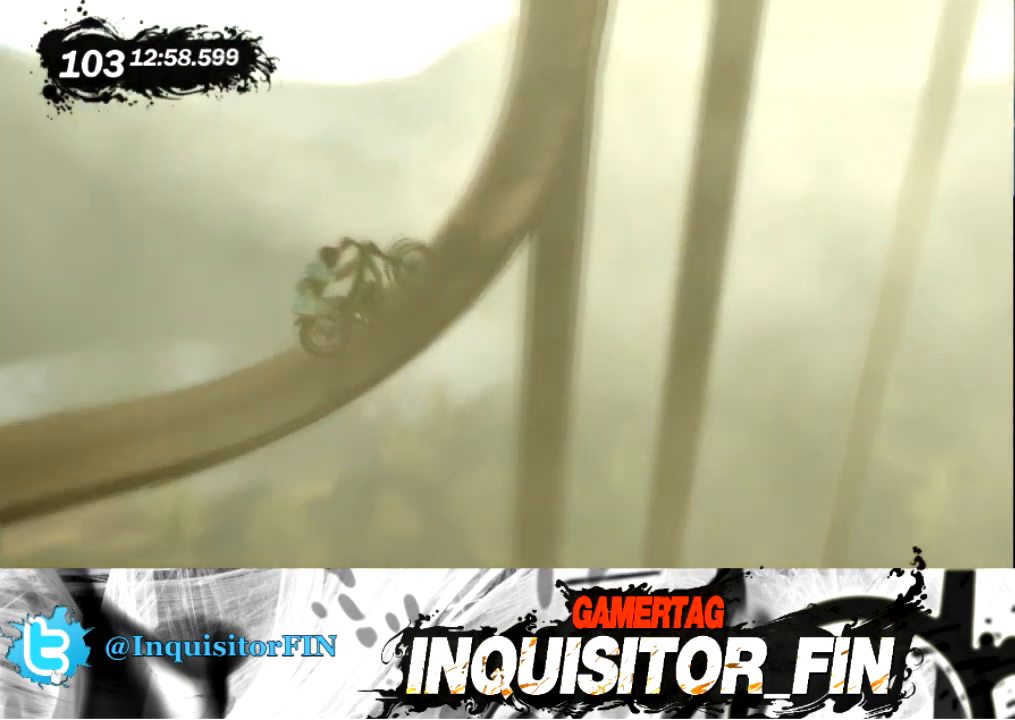
{"buttons": [], "left_stick": "right", "events": [[400, "left_stick", "center"], [467, "left_stick", "right"]]}
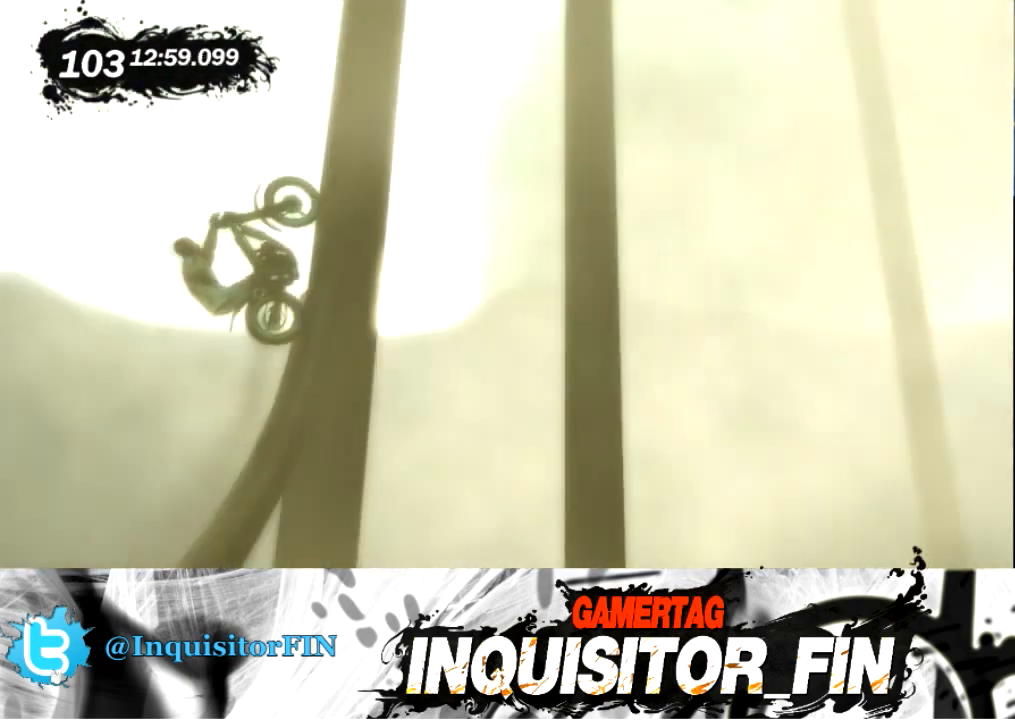
{"buttons": [], "left_stick": "center", "events": [[300, "left_stick", "center"]]}
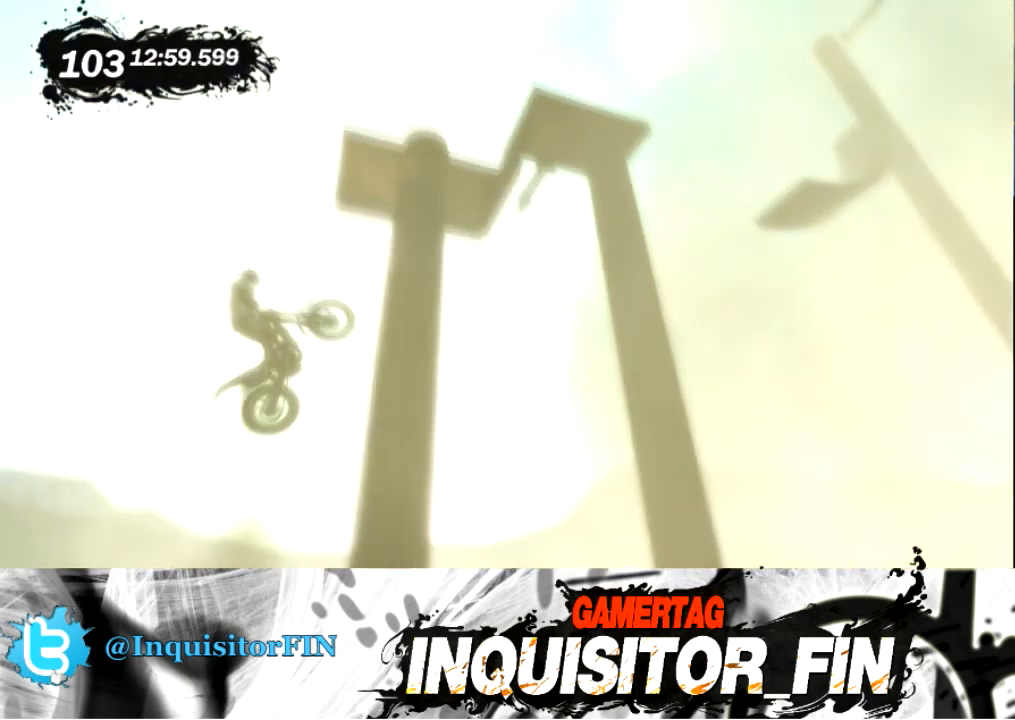
{"buttons": [], "left_stick": "left", "events": [[300, "left_stick", "left"]]}
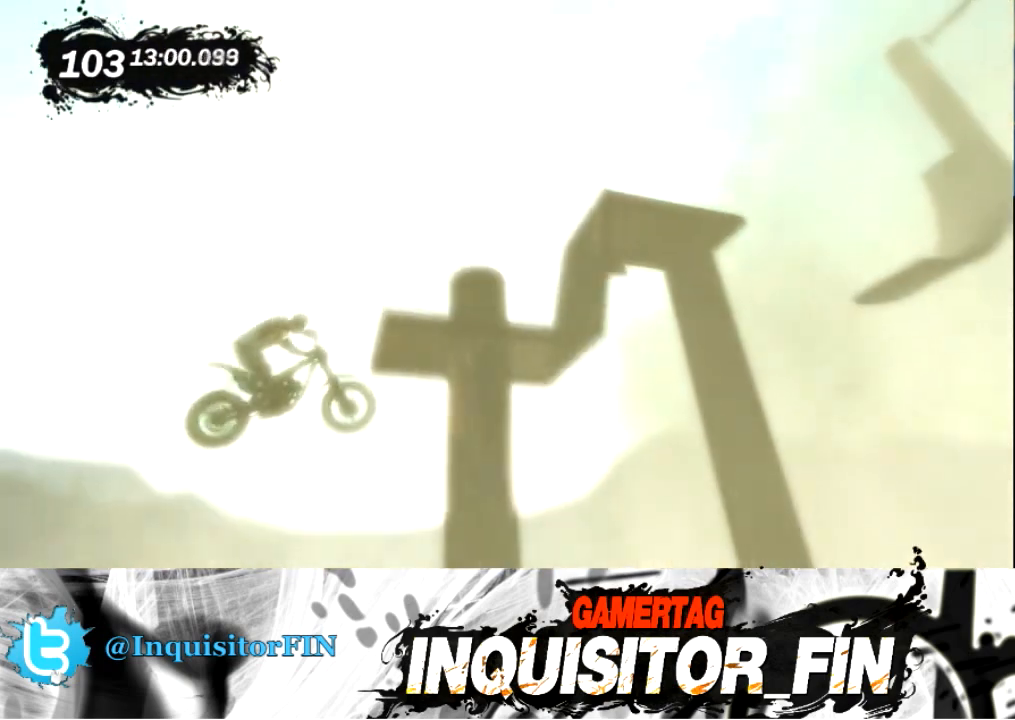
{"buttons": [], "left_stick": "center", "events": [[401, "left_stick", "center"]]}
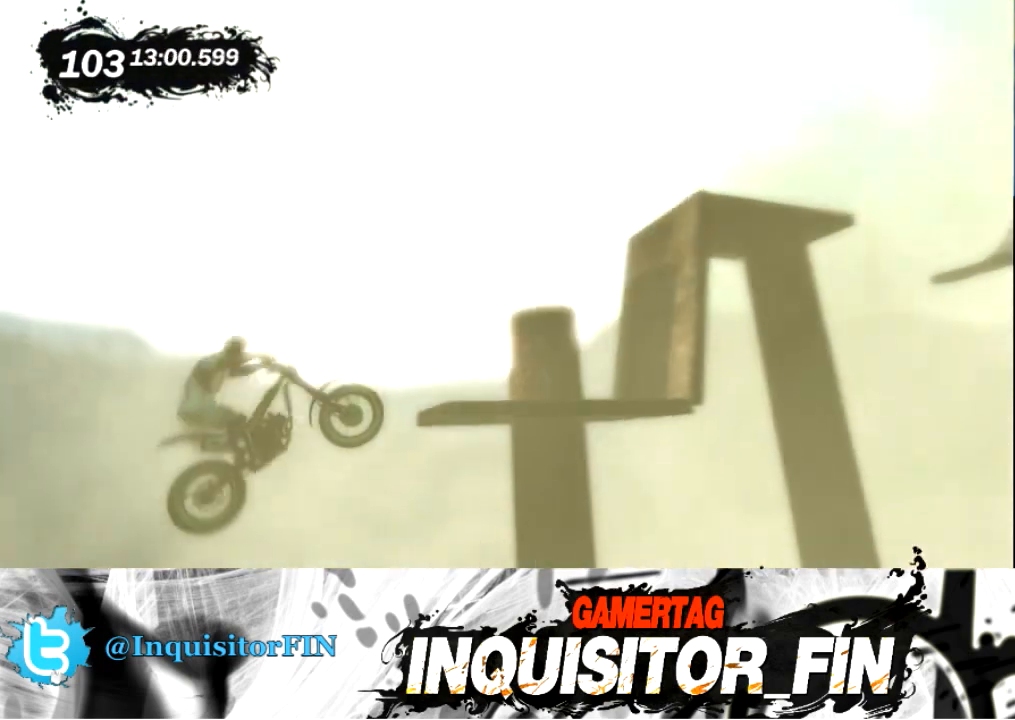
{"buttons": [], "left_stick": "center", "events": [[267, "left_stick", "right"], [467, "left_stick", "center"]]}
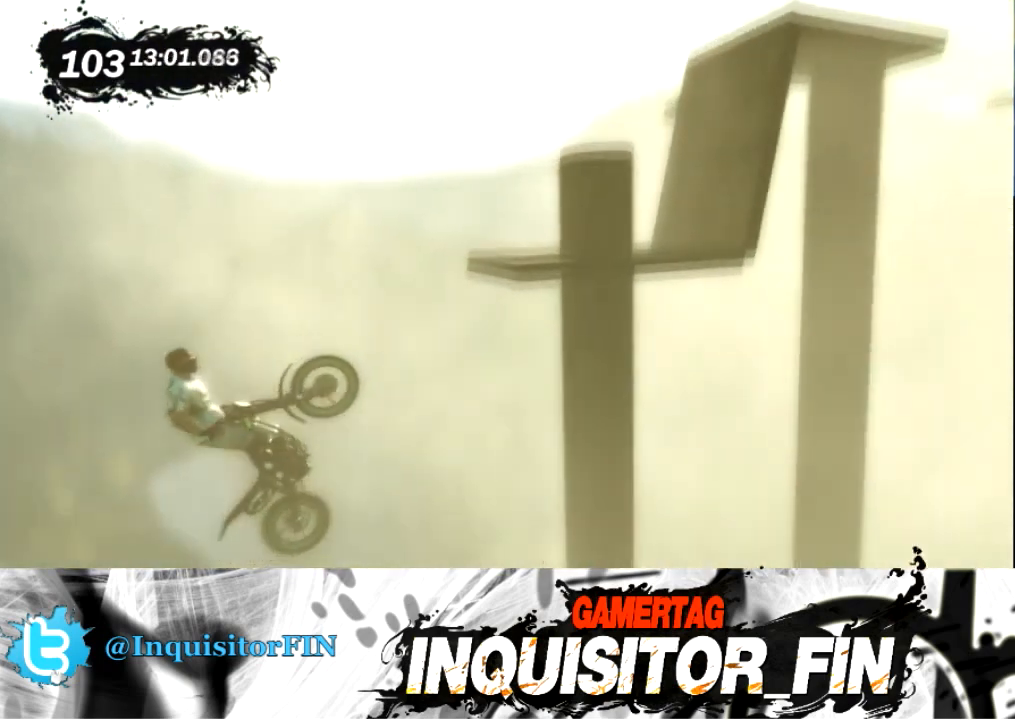
{"buttons": [], "left_stick": "right", "events": [[500, "left_stick", "right"]]}
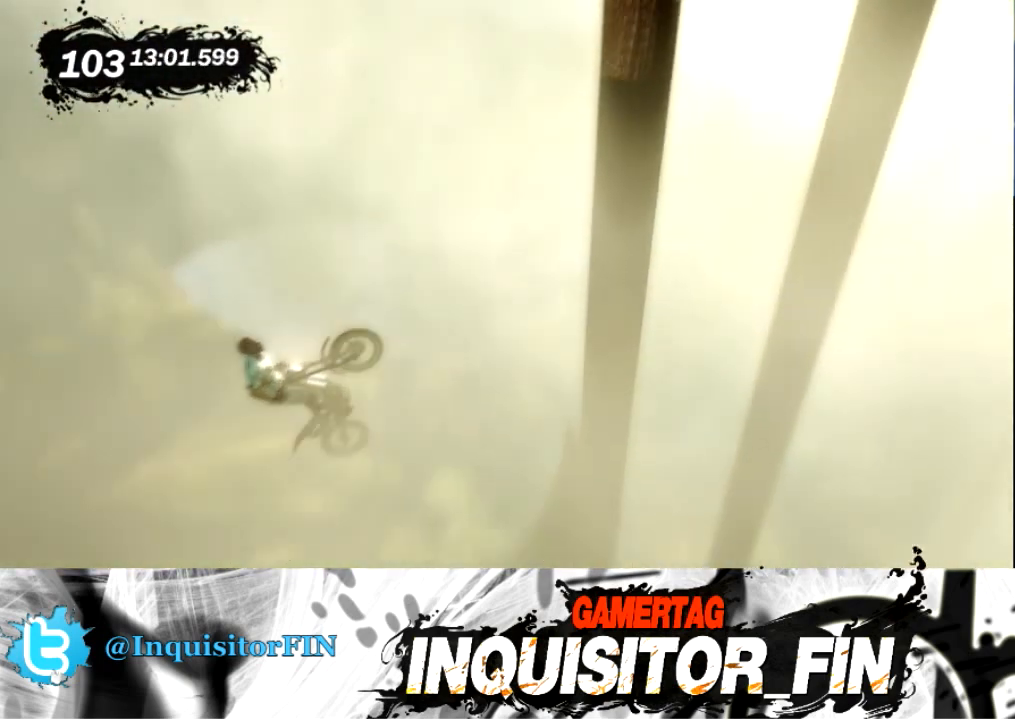
{"buttons": [], "left_stick": "left", "events": [[267, "left_stick", "center"], [367, "left_stick", "left"]]}
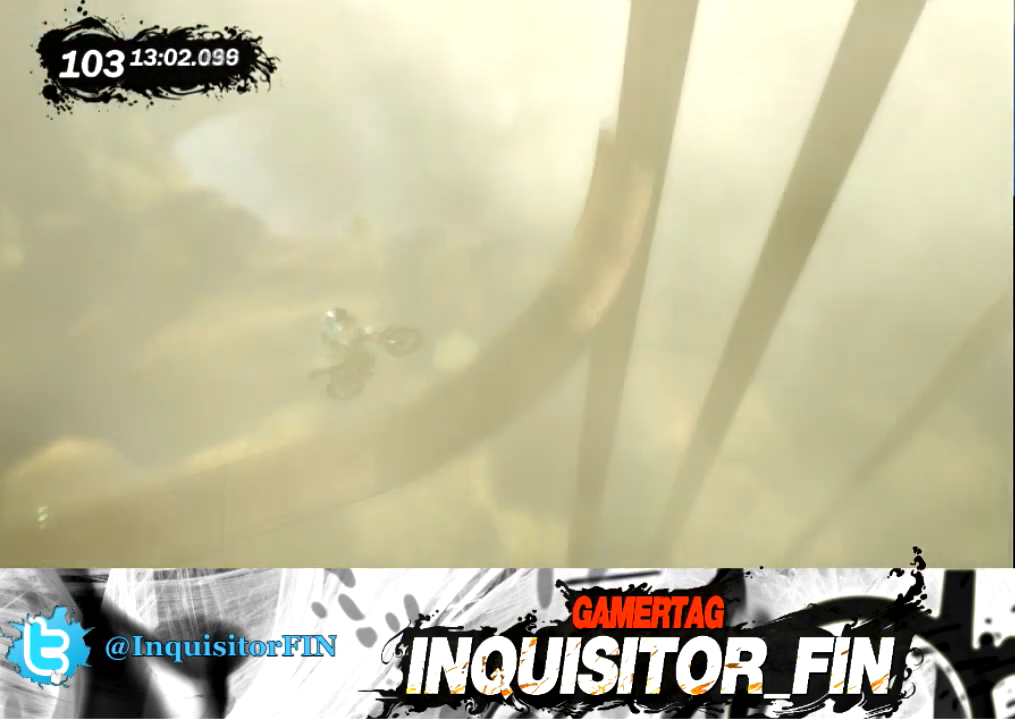
{"buttons": [], "left_stick": "left", "events": []}
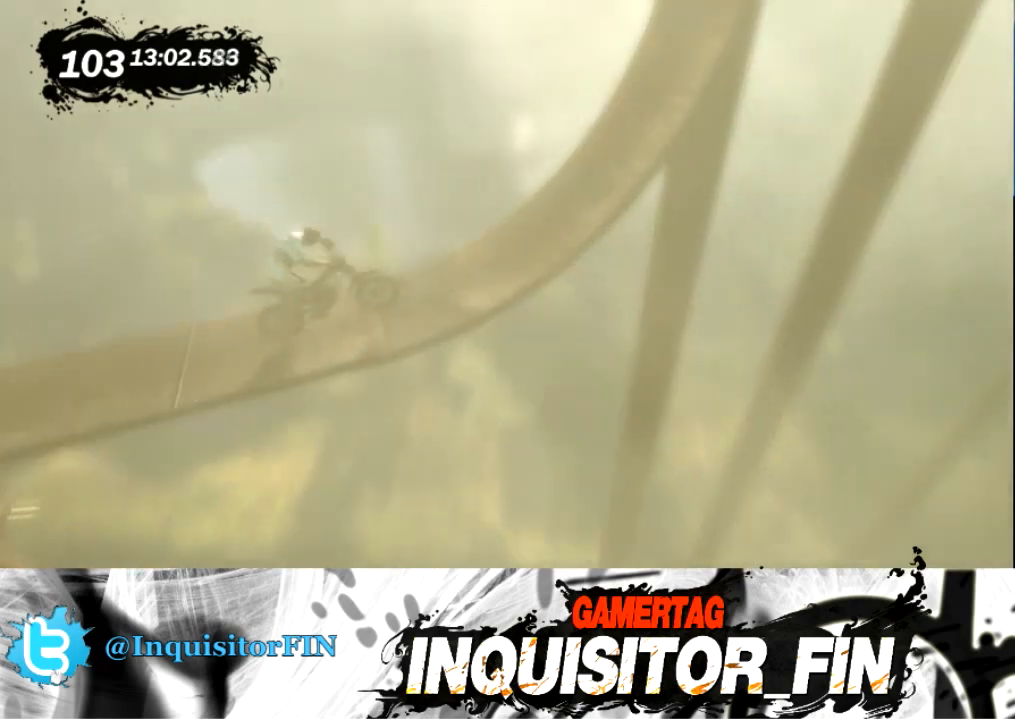
{"buttons": [], "left_stick": "left", "events": []}
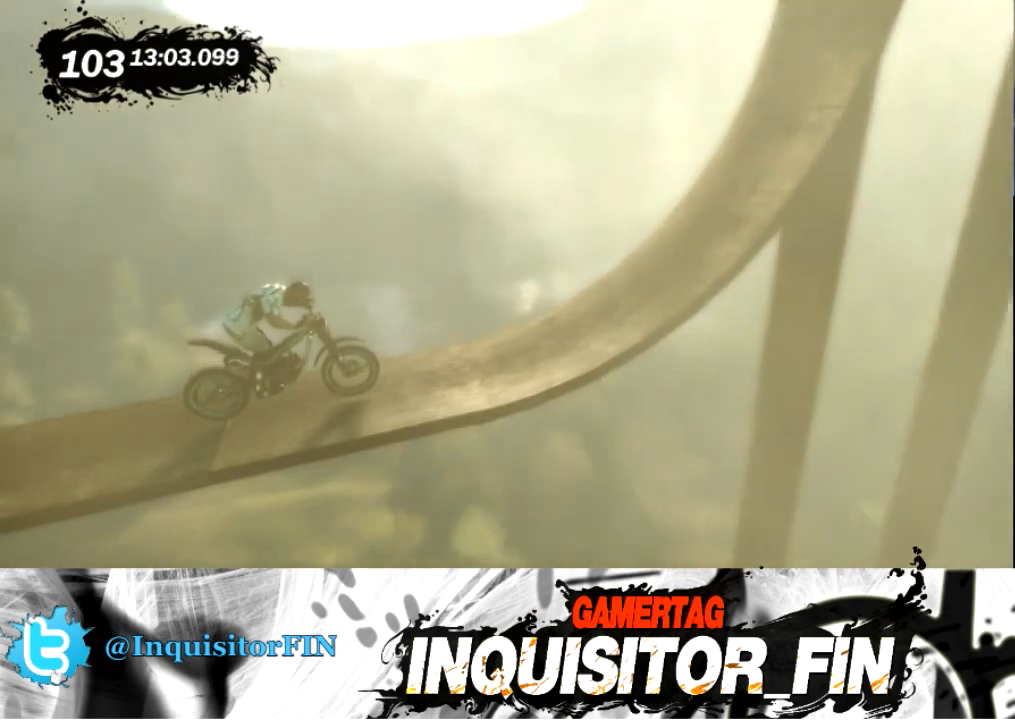
{"buttons": [], "left_stick": "left", "events": []}
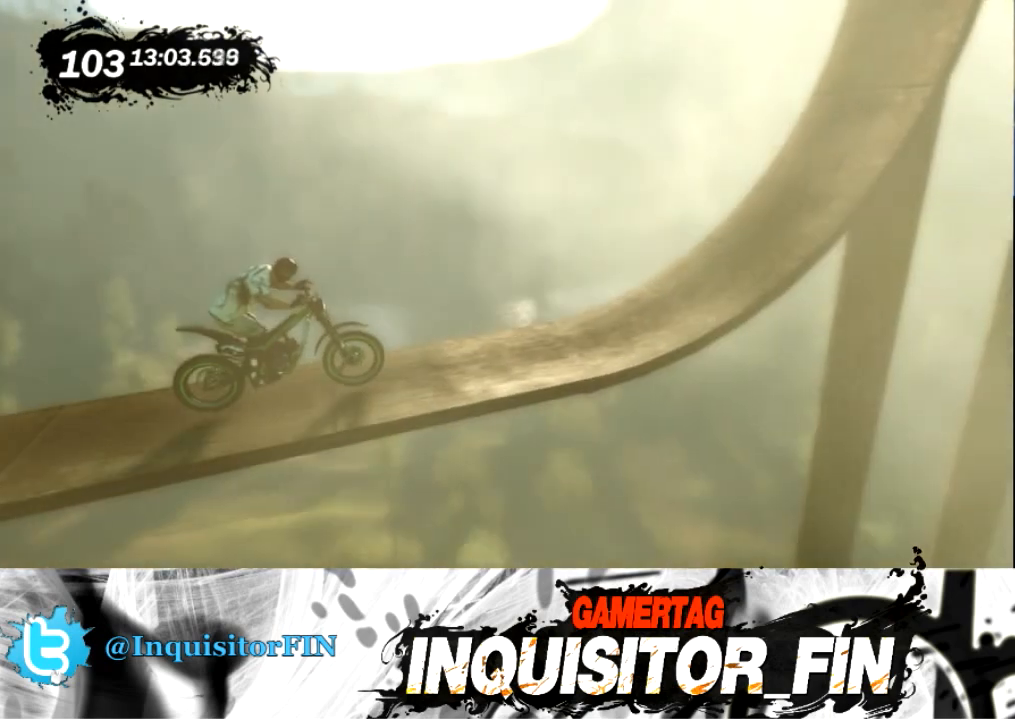
{"buttons": [], "left_stick": "left", "events": []}
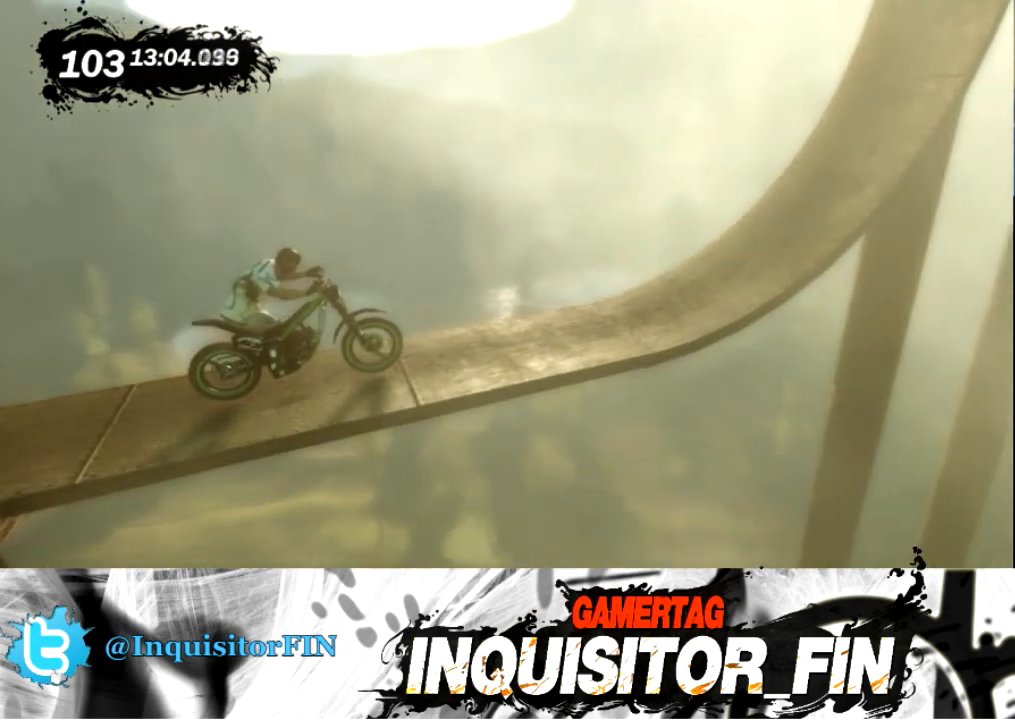
{"buttons": [], "left_stick": "left", "events": []}
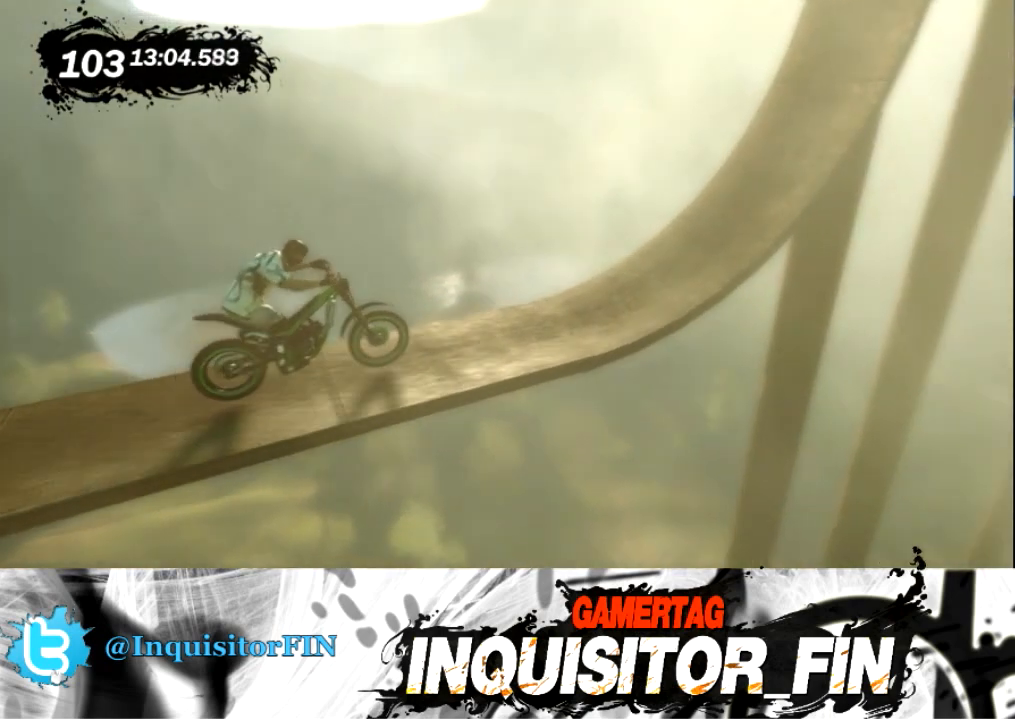
{"buttons": [], "left_stick": "left", "events": []}
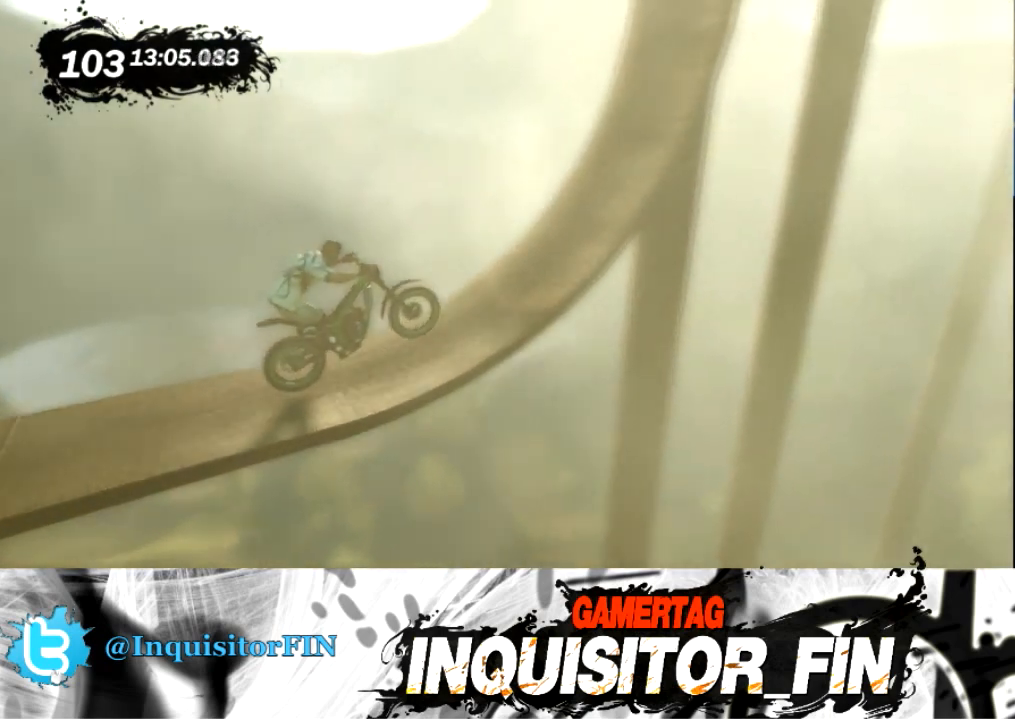
{"buttons": [], "left_stick": "left", "events": []}
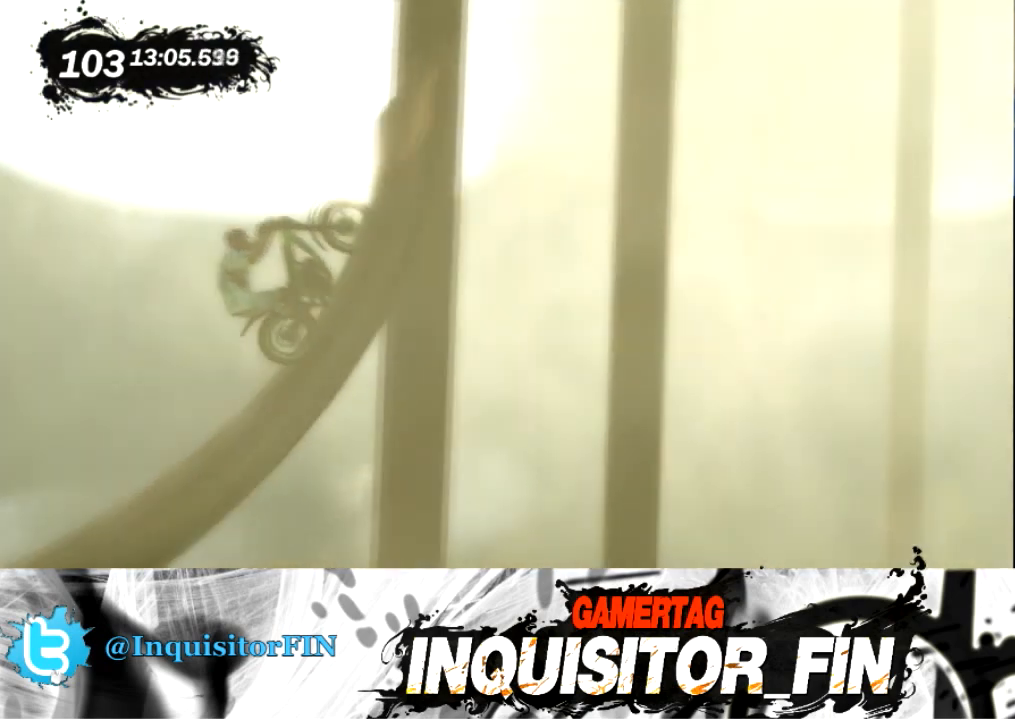
{"buttons": [], "left_stick": "right", "events": [[133, "left_stick", "right"]]}